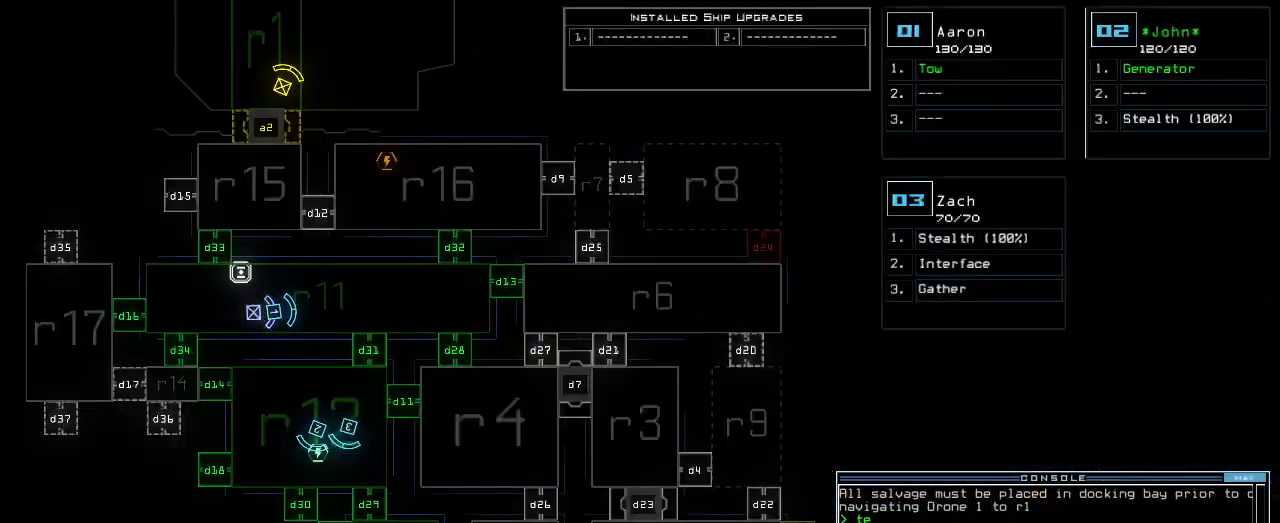
Gameplay with keyboard; each line is a JSON object with the keys held at the frame after it. "events" lists presses ("down") and releases ("up") of ".", "0", "1", "2", "3", "4", "5", "6", "7", "8", "9", "a", "b", "backspace", "c", "caps_lock", "comma", "ctrl_l", "ctrl_r", "d", "down", "e", "equals", "escape", "f", "f1", "g", "h", "i", "j", "k", "l", "left", "m", "minus", "n", "o", "p", "q", "quote", "r", "return", "right", "s", "semicolon", "shift_l", "shift_r", "space", "t", "tab", "tilde", "u", "up", "v", "w", "x", "y" and "z" between this image and that frame as [ms after this image, input, new state], when the widget could be followed in between. No other keys are recorded. Mouse input is not recorded.
{"keys": [], "events": []}
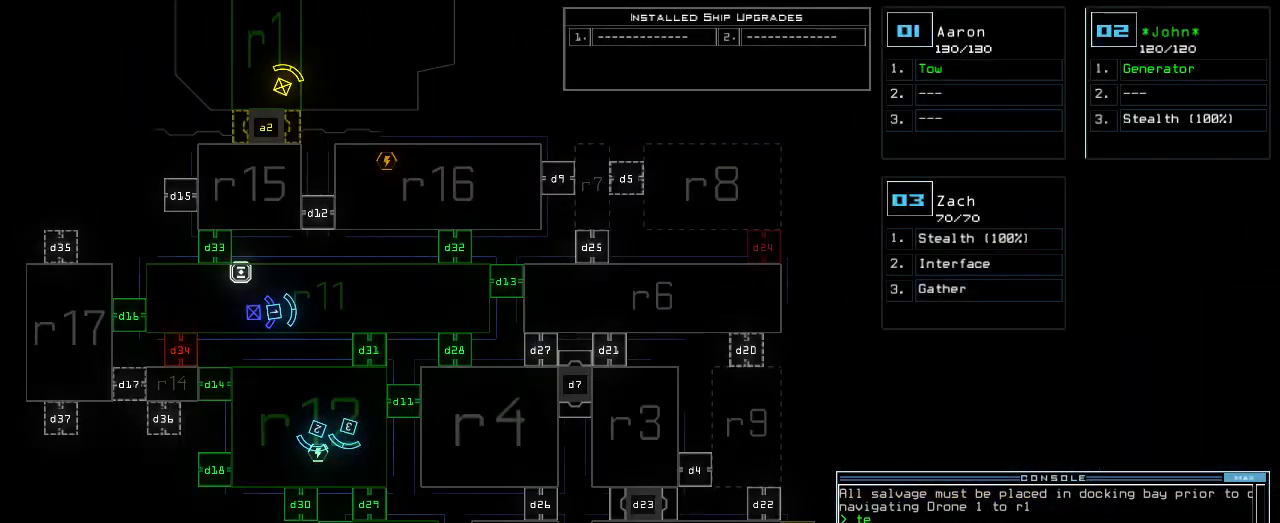
{"keys": ["1", "up"], "events": [[500, "1", "down"], [500, "up", "down"]]}
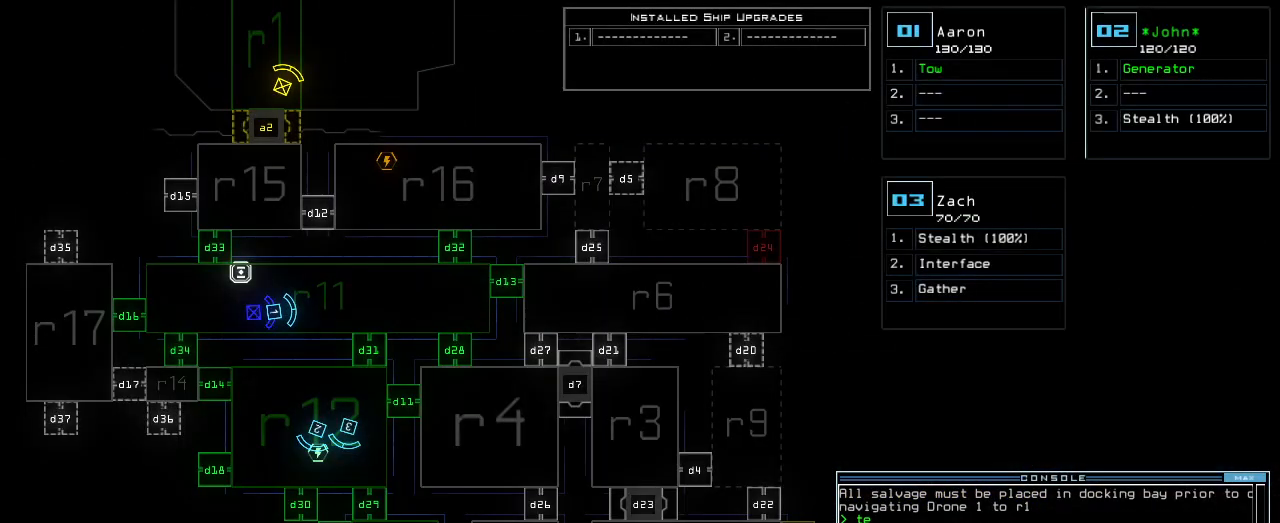
{"keys": ["up"], "events": [[60, "1", "up"], [240, "right", "down"], [320, "right", "up"]]}
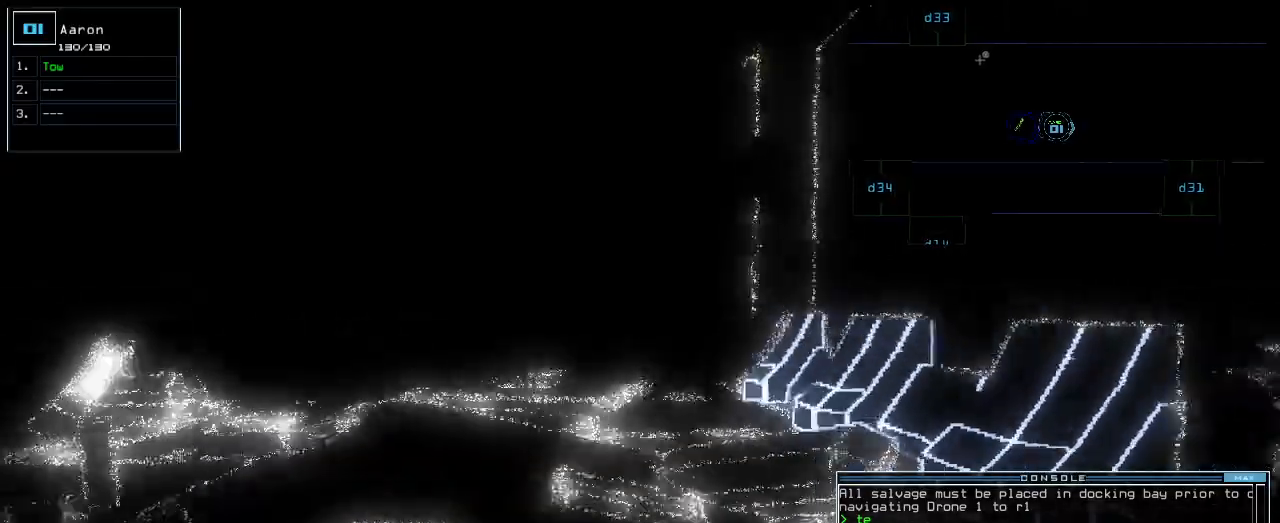
{"keys": ["up"], "events": [[220, "left", "down"], [280, "left", "up"]]}
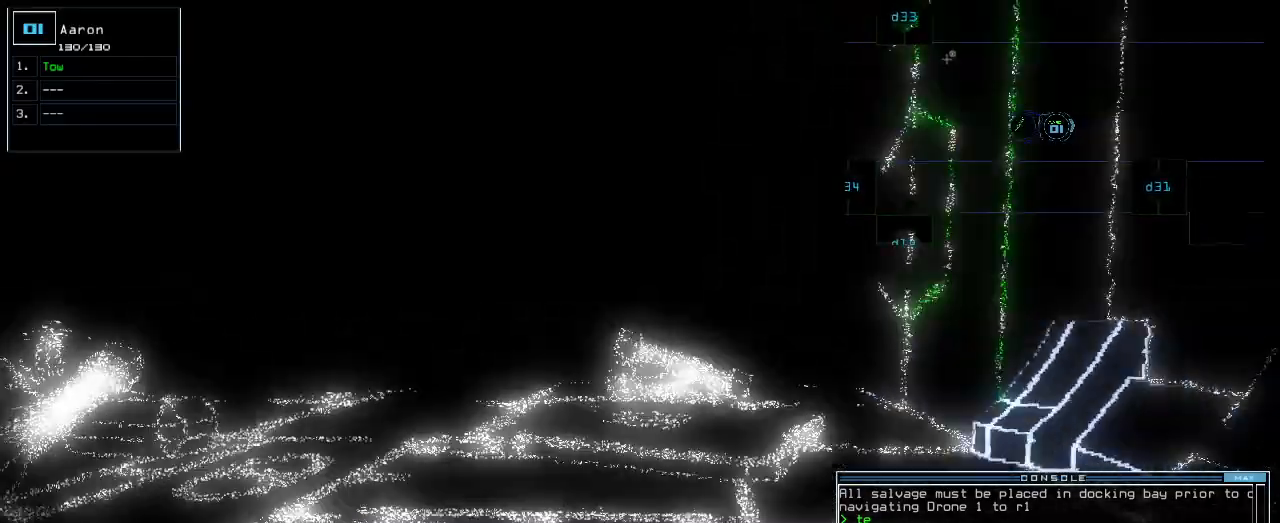
{"keys": ["up"], "events": [[140, "right", "down"], [200, "d", "down"], [200, "right", "up"], [300, "d", "up"], [460, "3", "down"], [500, "3", "up"]]}
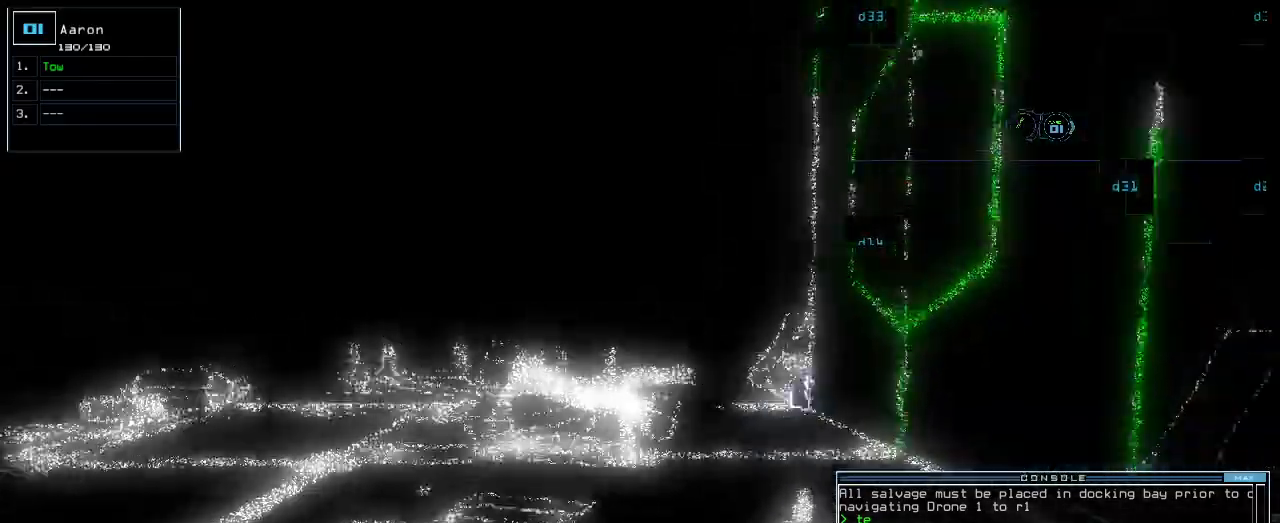
{"keys": ["return", "up"], "events": [[40, "right", "down"], [80, "right", "up"], [180, "1", "down"], [240, "1", "up"], [240, "right", "down"], [320, "right", "up"], [460, "return", "down"]]}
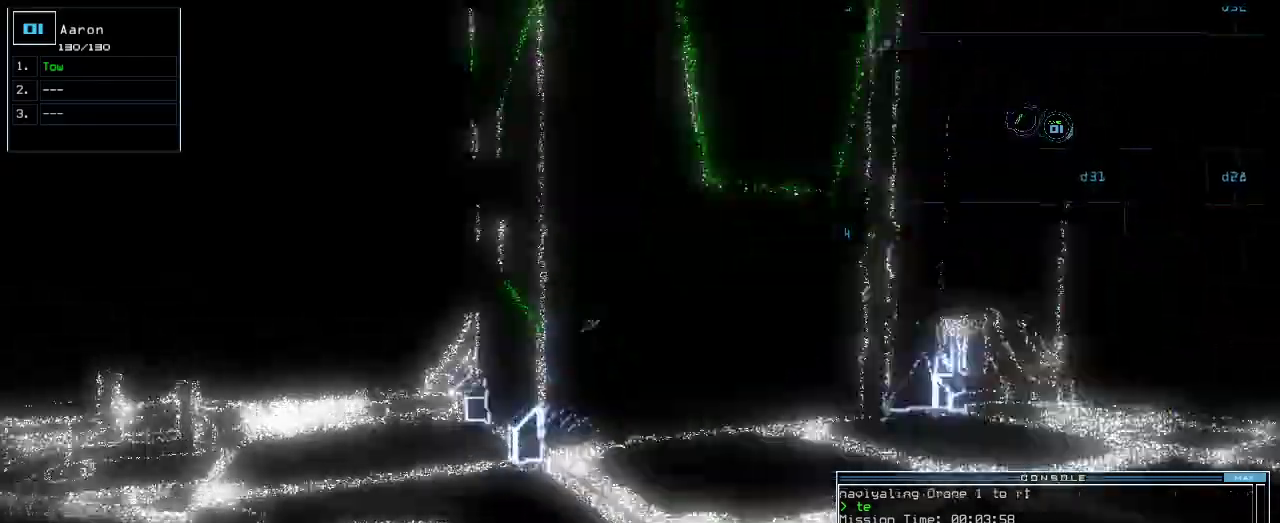
{"keys": ["right", "up"], "events": [[40, "return", "up"], [300, "right", "down"], [420, "right", "up"], [500, "right", "down"]]}
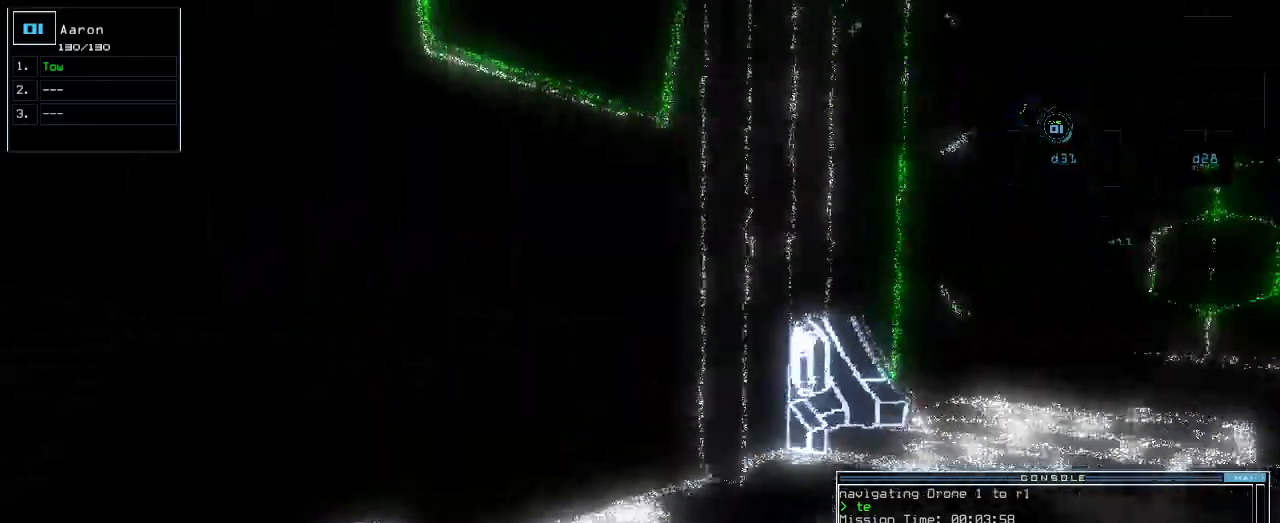
{"keys": ["up"]}
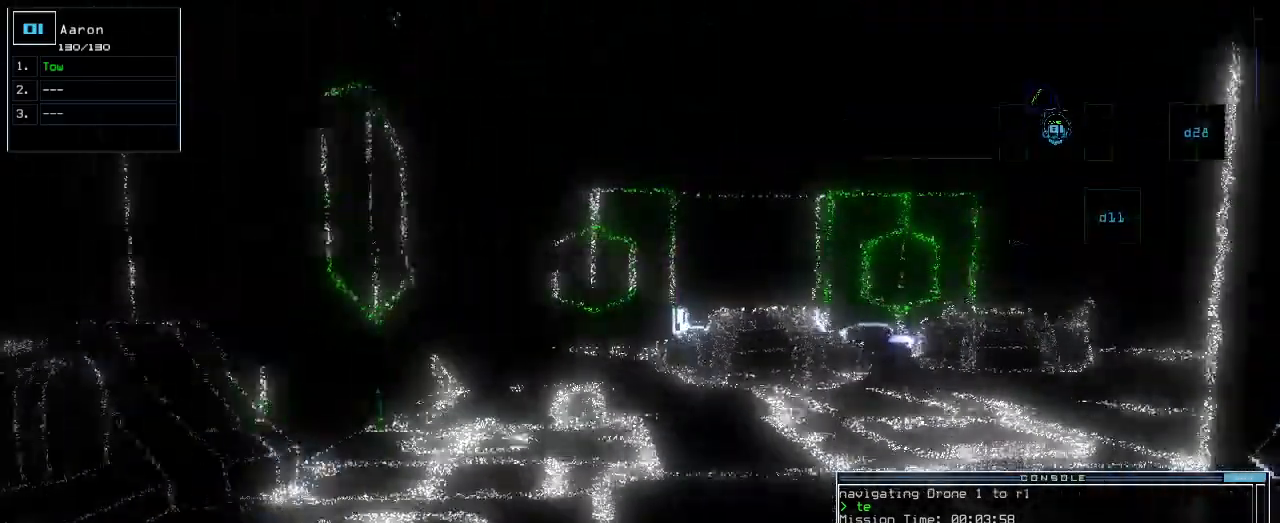
{"keys": ["right", "up"], "events": [[100, "3", "down"], [180, "3", "up"], [280, "1", "down"], [400, "1", "up"], [460, "right", "down"]]}
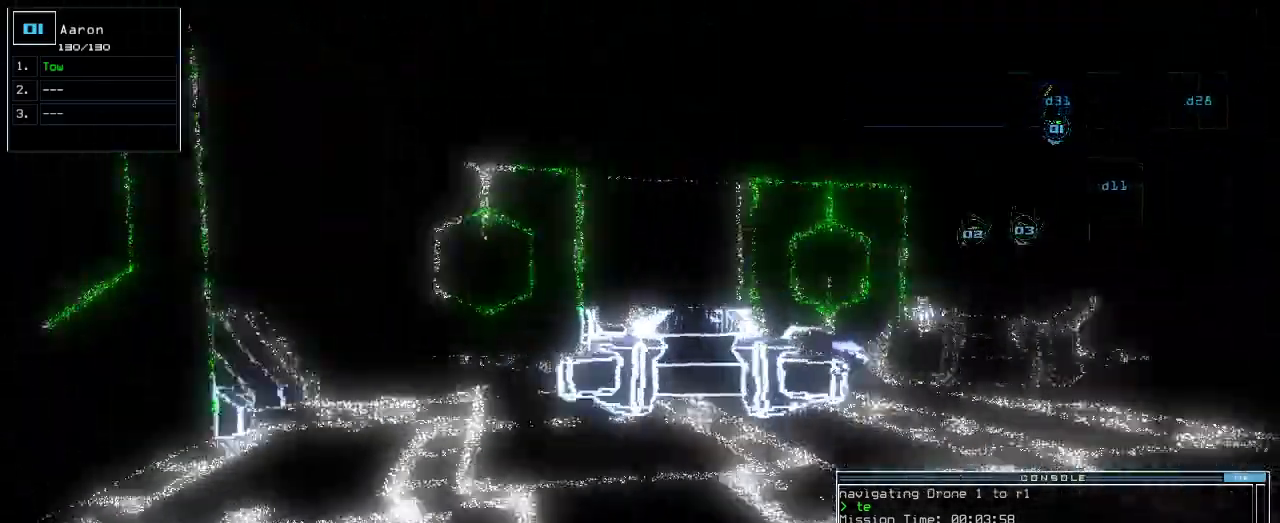
{"keys": ["up"], "events": [[40, "right", "up"]]}
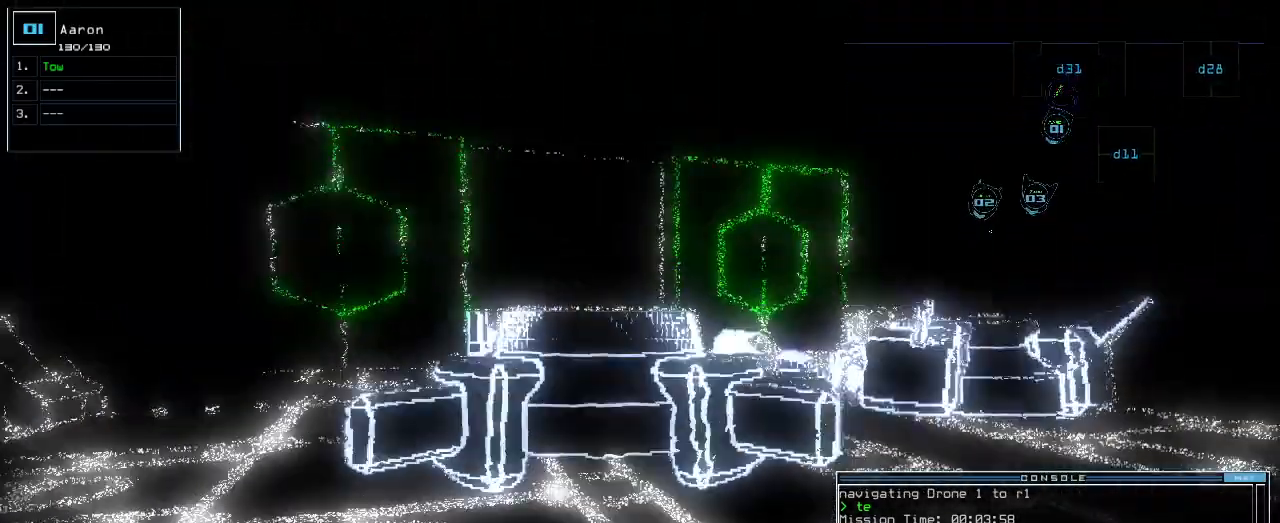
{"keys": ["return", "space", "up"], "events": [[460, "return", "down"], [500, "space", "down"]]}
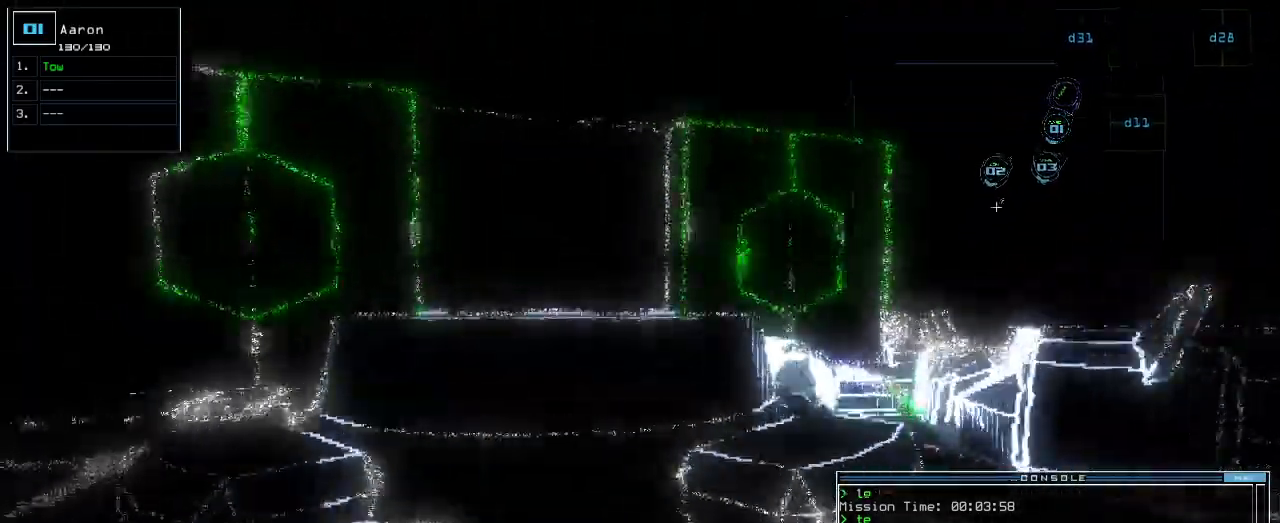
{"keys": [], "events": [[20, "up", "up"], [60, "return", "up"], [140, "space", "up"]]}
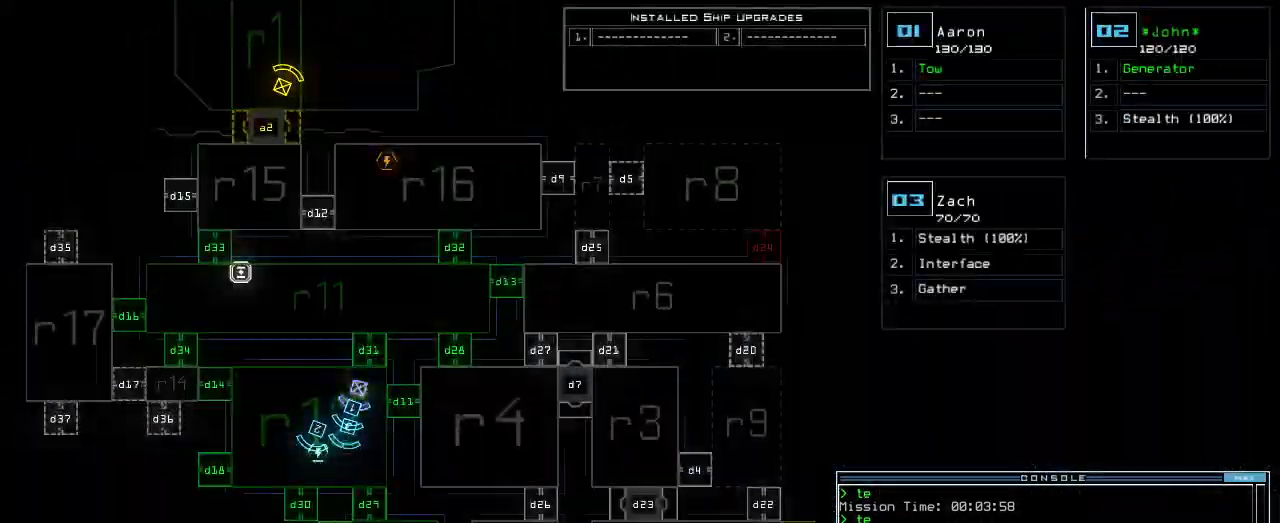
{"keys": ["3"], "events": [[60, "d", "down"], [120, "d", "up"], [480, "3", "down"]]}
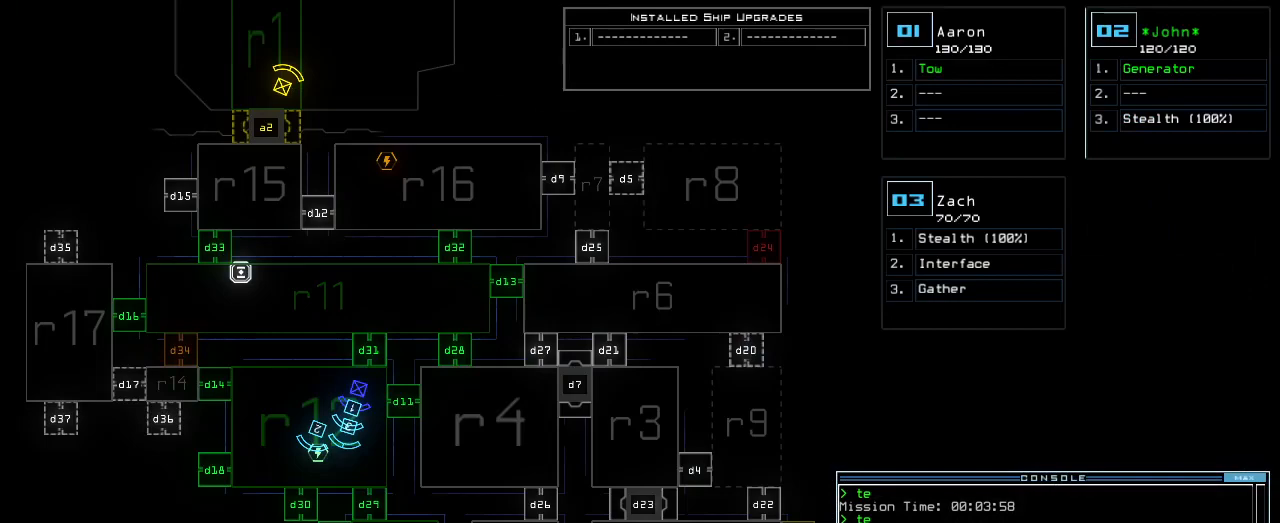
{"keys": [], "events": [[60, "3", "up"], [160, "4", "down"], [180, "return", "down"], [240, "4", "up"], [240, "return", "up"]]}
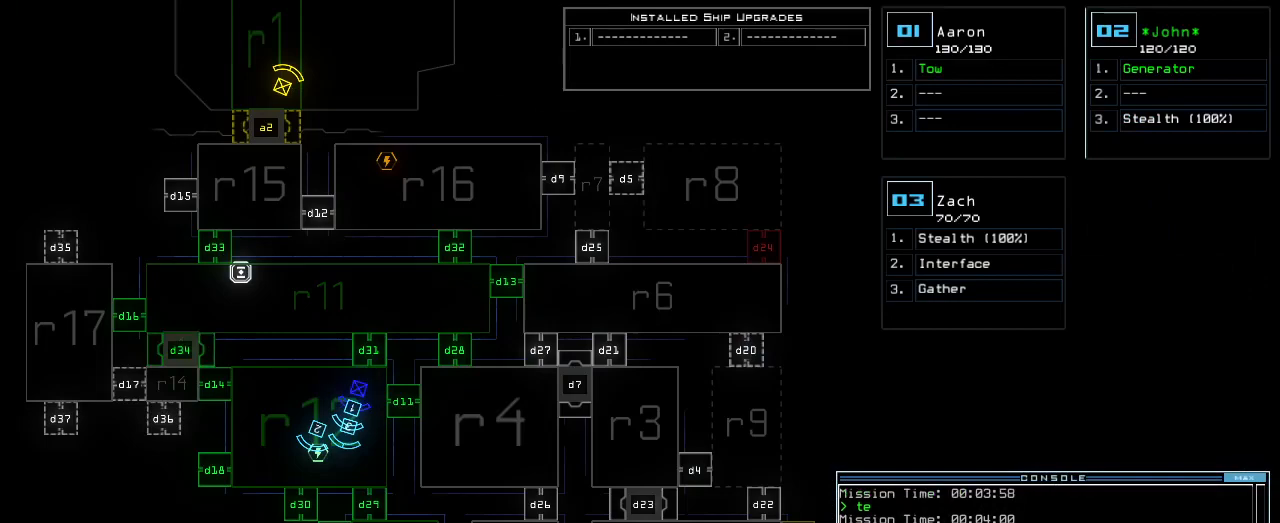
{"keys": [], "events": []}
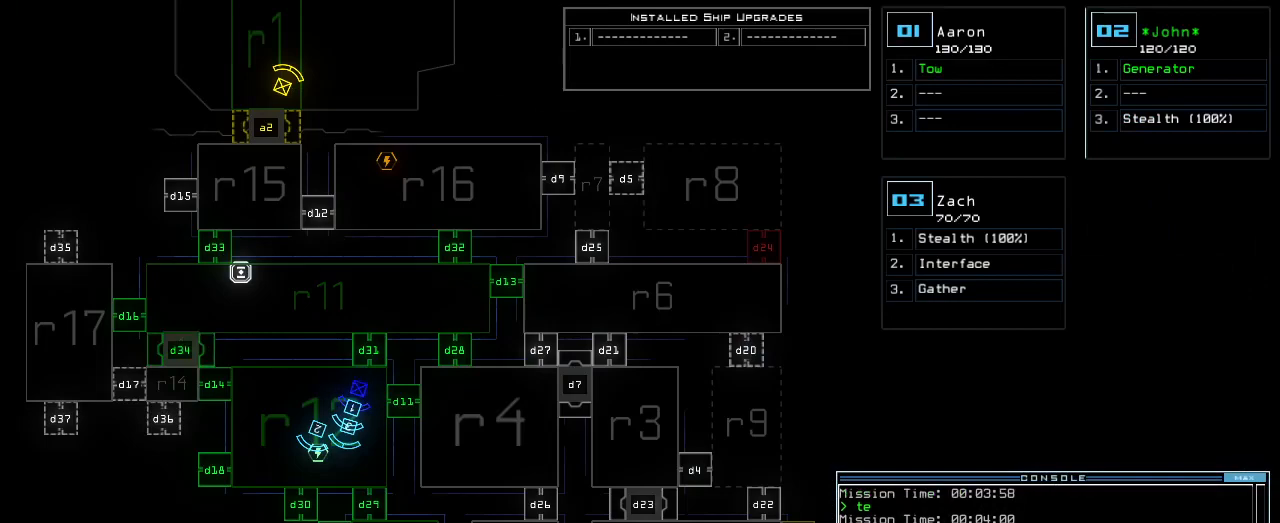
{"keys": [], "events": [[240, "f", "down"], [320, "f", "up"], [320, "space", "down"], [400, "r", "down"], [440, "space", "up"], [480, "r", "up"]]}
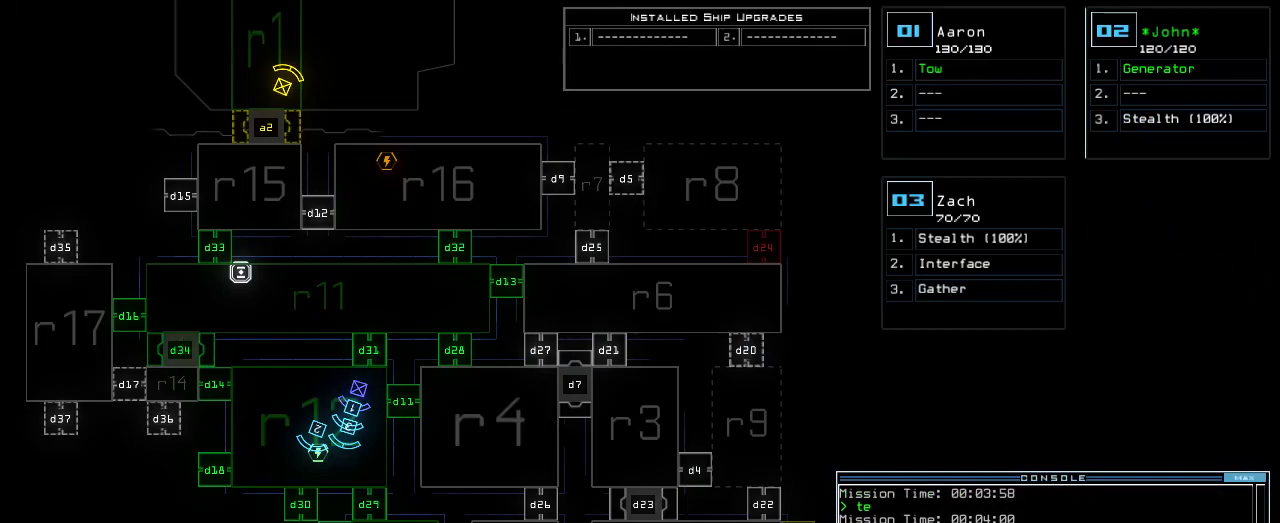
{"keys": [], "events": [[100, "1", "down"], [180, "1", "up"], [320, "5", "down"], [340, "return", "down"], [380, "return", "up"], [420, "5", "up"]]}
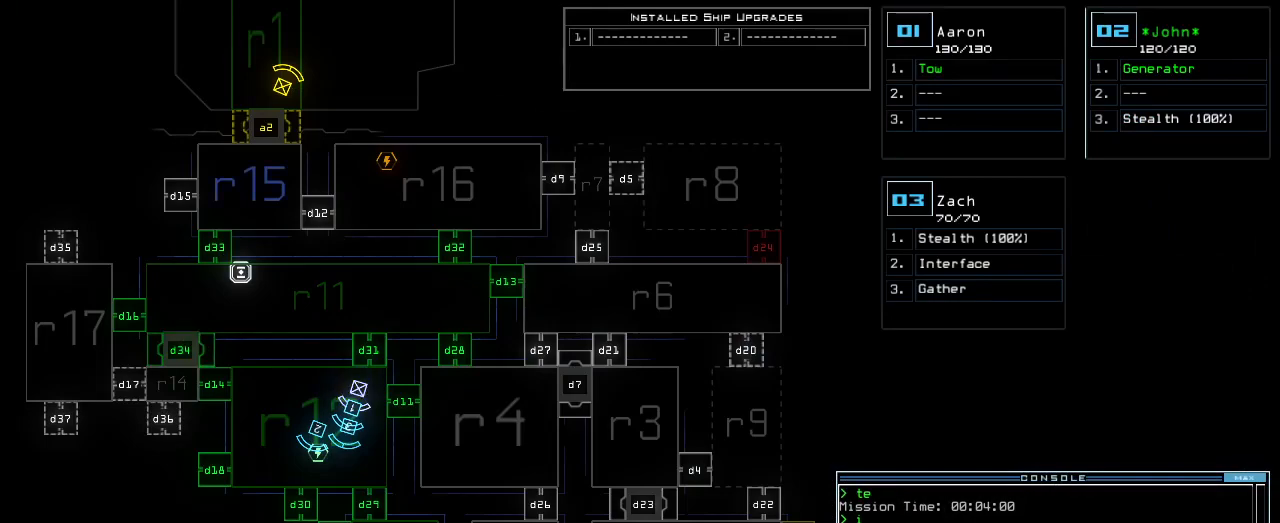
{"keys": [], "events": []}
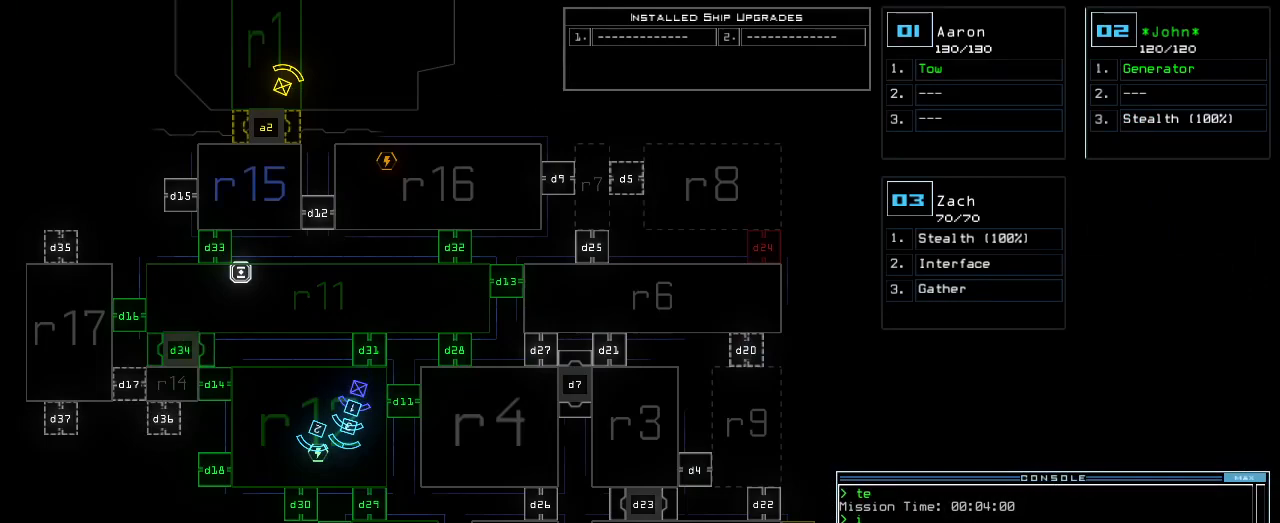
{"keys": [], "events": []}
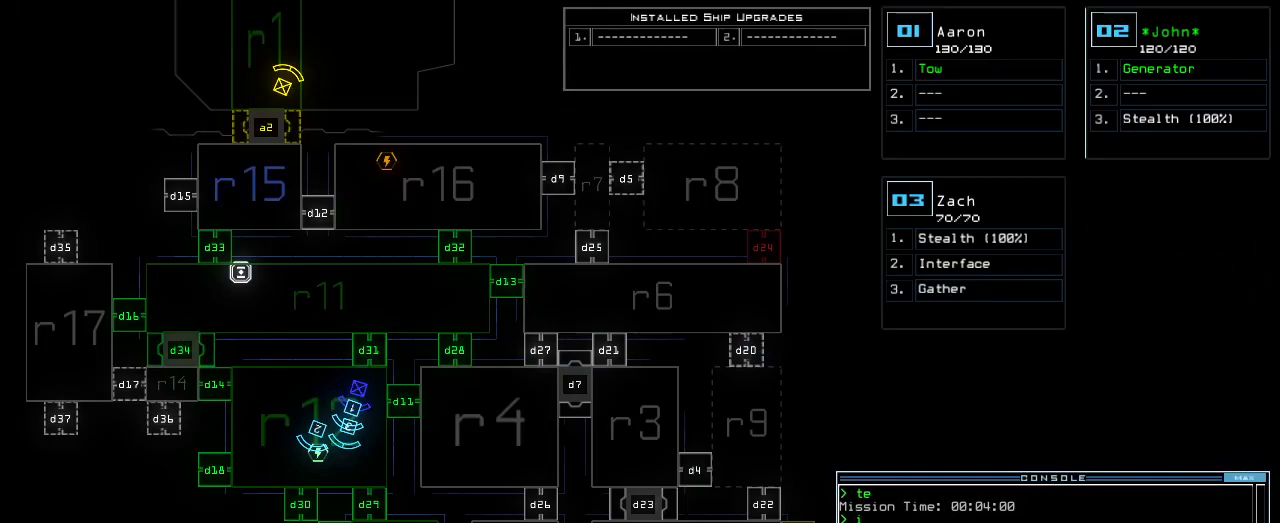
{"keys": [], "events": []}
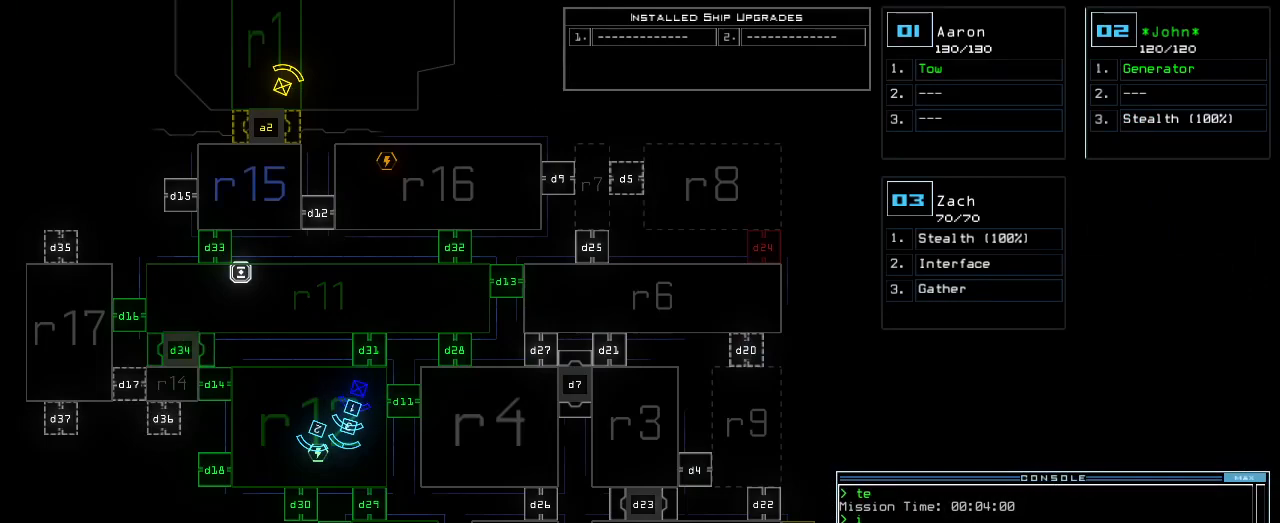
{"keys": [], "events": []}
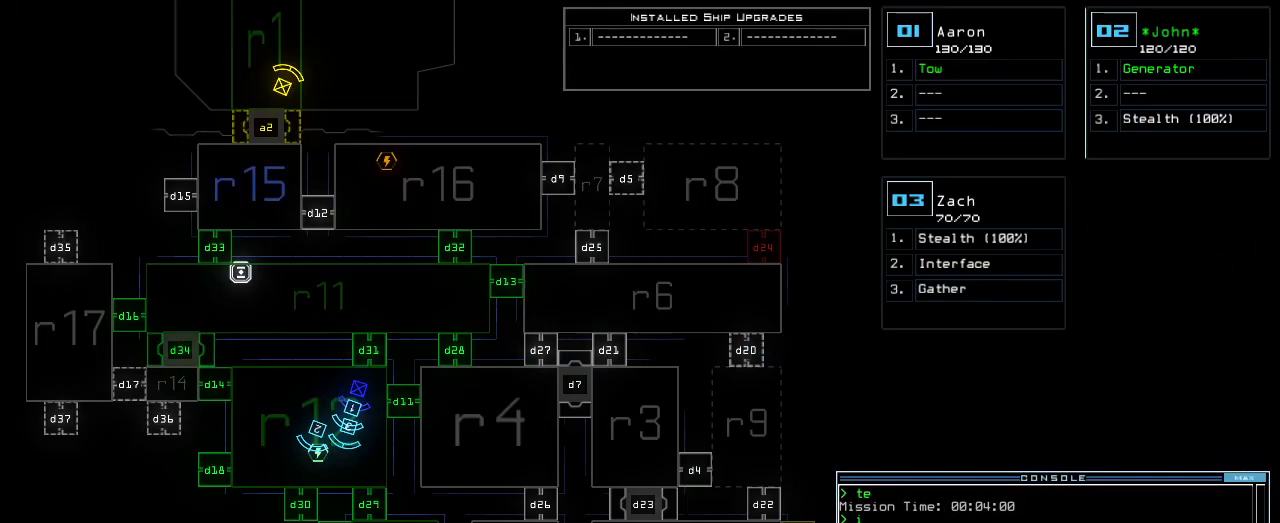
{"keys": [], "events": []}
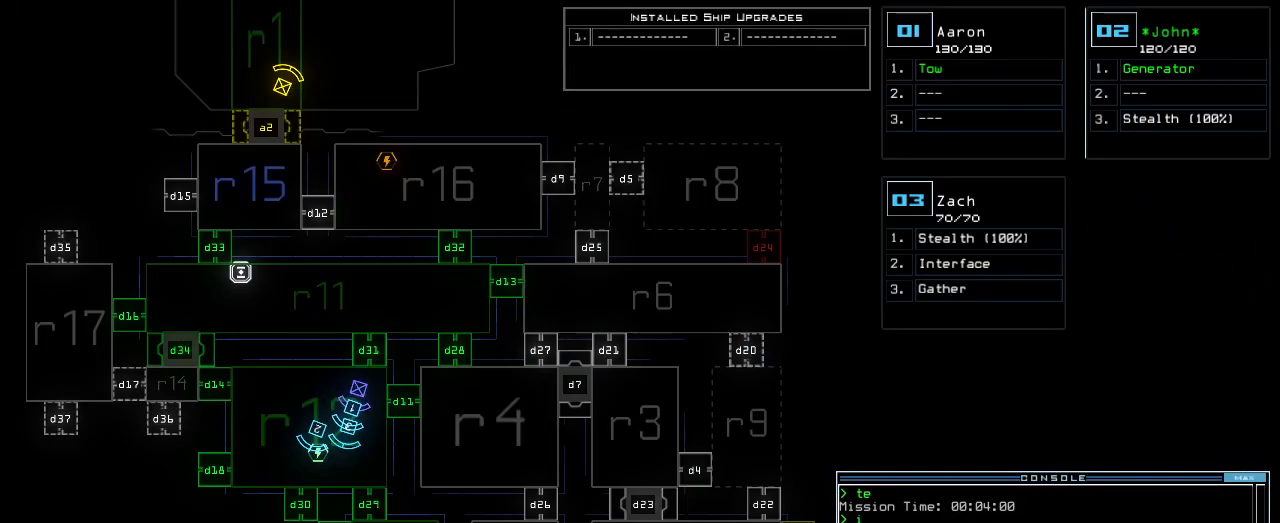
{"keys": [], "events": []}